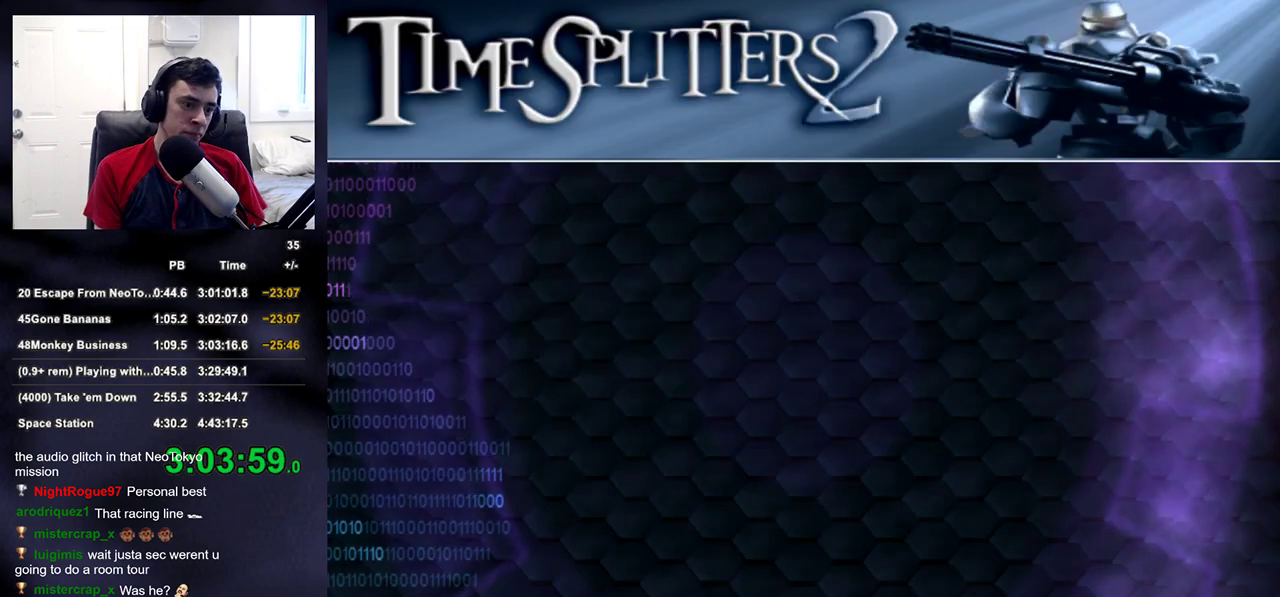
Gameplay with a controller (PlayStation layout); each line is a JSON object with the inputs held at the frame after it. "events" lists button and stick changes between this image and that frame as [ms after this image, input, new state], when the widget could be followed in between.
{"buttons": [], "left_stick": "up", "right_stick": "center", "events": [[67, "CROSS", "down"], [133, "CROSS", "up"], [233, "CROSS", "down"], [283, "CROSS", "up"], [367, "CROSS", "down"], [467, "CROSS", "up"], [500, "left_stick", "up"]]}
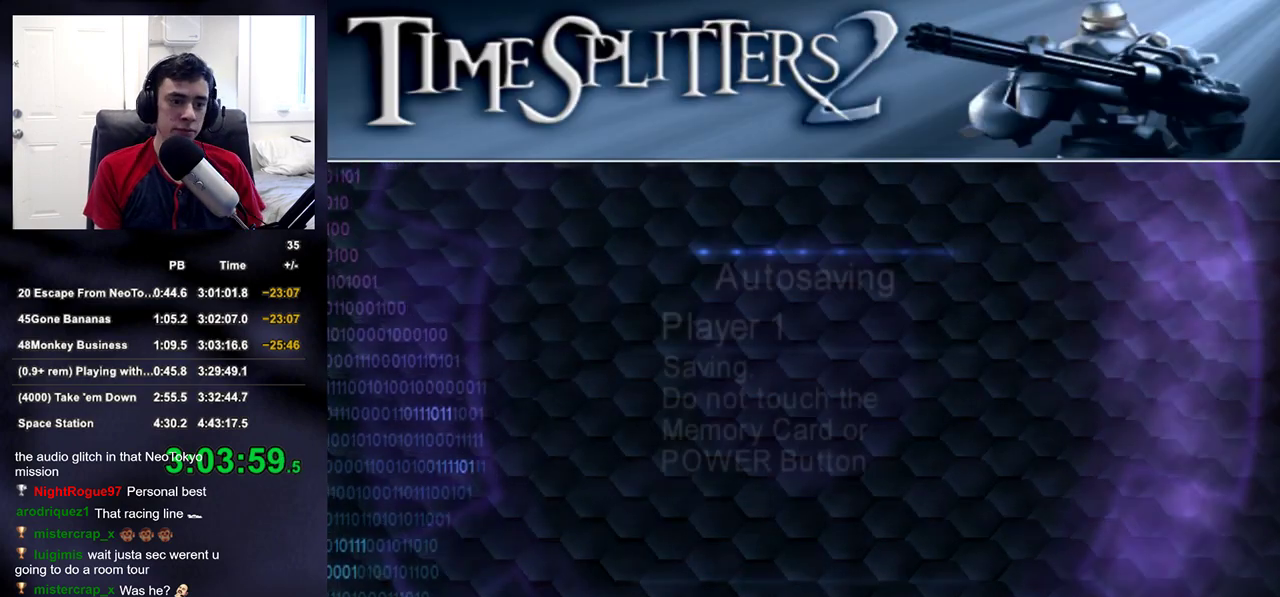
{"buttons": ["CROSS"], "left_stick": "center", "right_stick": "center", "events": [[17, "CROSS", "down"], [33, "left_stick", "center"], [83, "CROSS", "up"], [133, "CROSS", "down"], [200, "CROSS", "up"], [267, "CROSS", "down"], [300, "CROSS", "up"], [383, "CROSS", "down"], [417, "CROSS", "up"], [500, "CROSS", "down"]]}
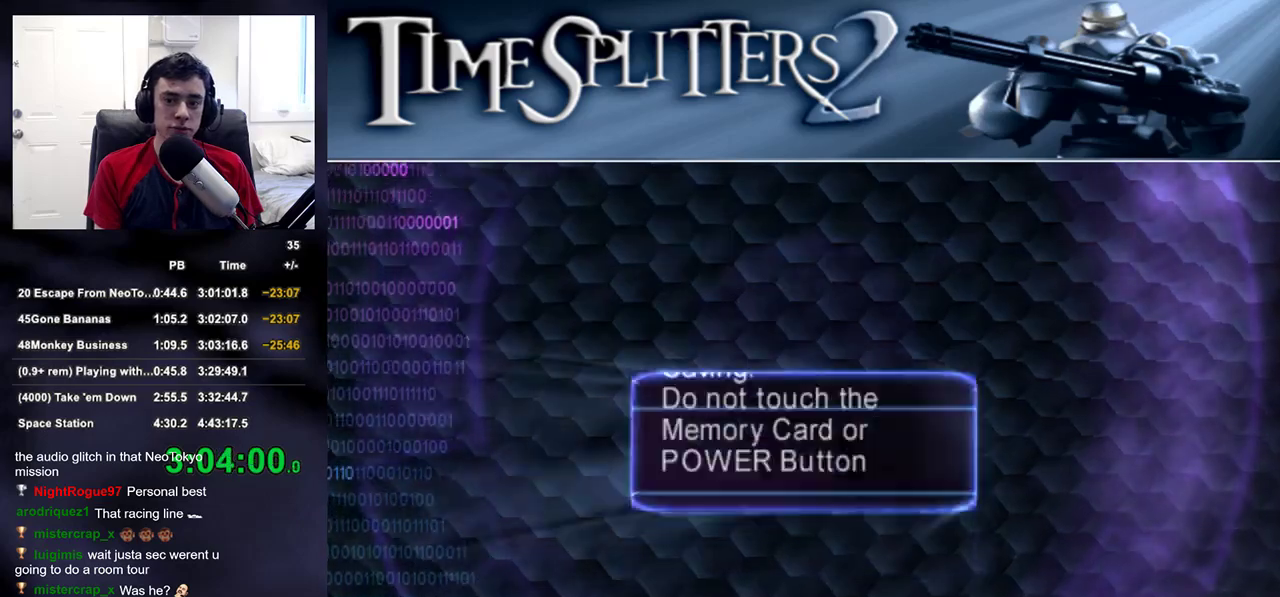
{"buttons": [], "left_stick": "center", "right_stick": "center", "events": [[50, "CROSS", "up"], [117, "CROSS", "down"], [167, "CROSS", "up"], [233, "CROSS", "down"], [333, "CROSS", "up"], [467, "CIRCLE", "down"], [500, "CIRCLE", "up"]]}
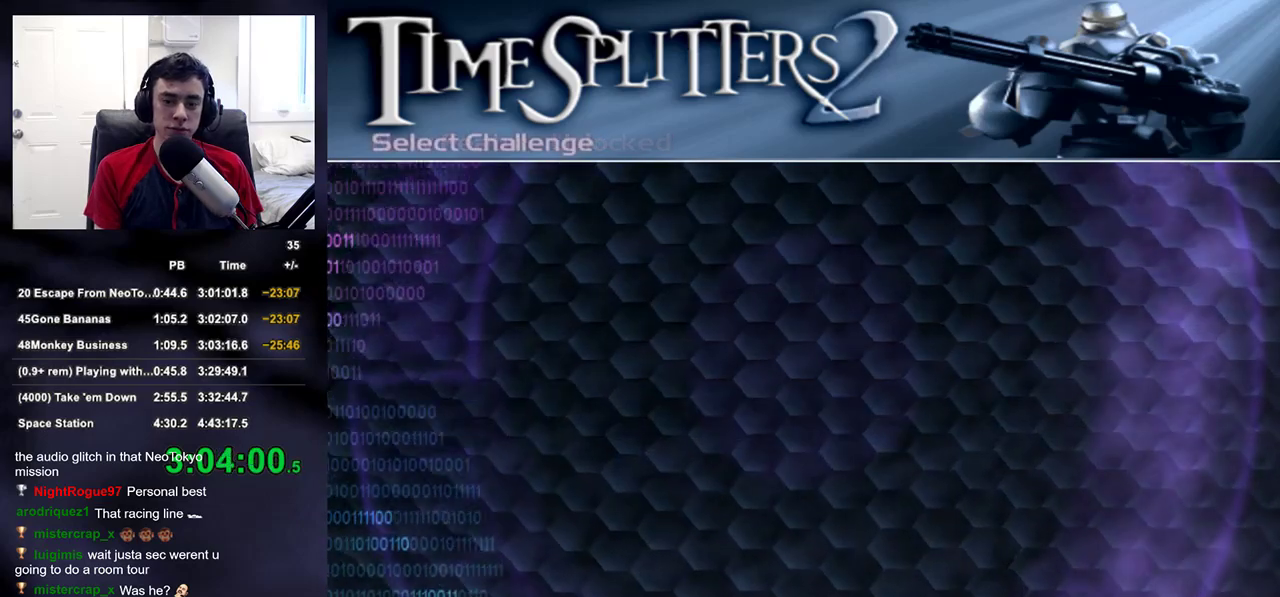
{"buttons": ["CIRCLE"], "left_stick": "center", "right_stick": "center", "events": [[100, "CIRCLE", "down"], [150, "CIRCLE", "up"], [233, "CIRCLE", "down"], [267, "CIRCLE", "up"], [367, "CIRCLE", "down"], [417, "CIRCLE", "up"], [500, "CIRCLE", "down"]]}
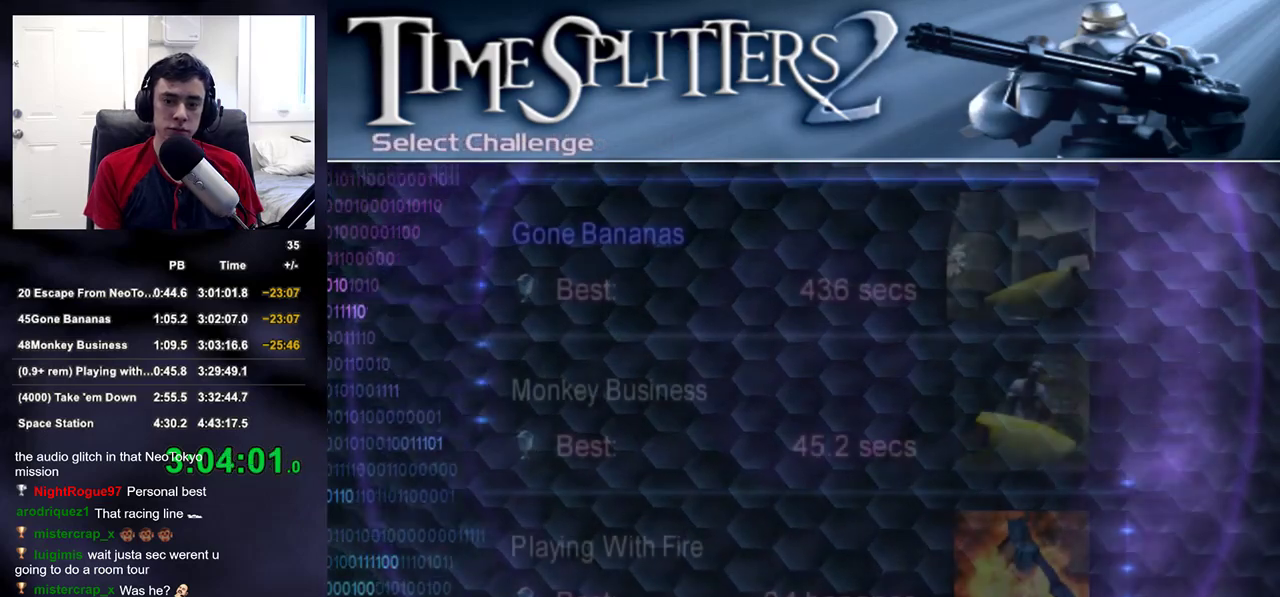
{"buttons": [], "left_stick": "center", "right_stick": "center", "events": [[50, "CIRCLE", "up"], [117, "CIRCLE", "down"], [183, "CIRCLE", "up"]]}
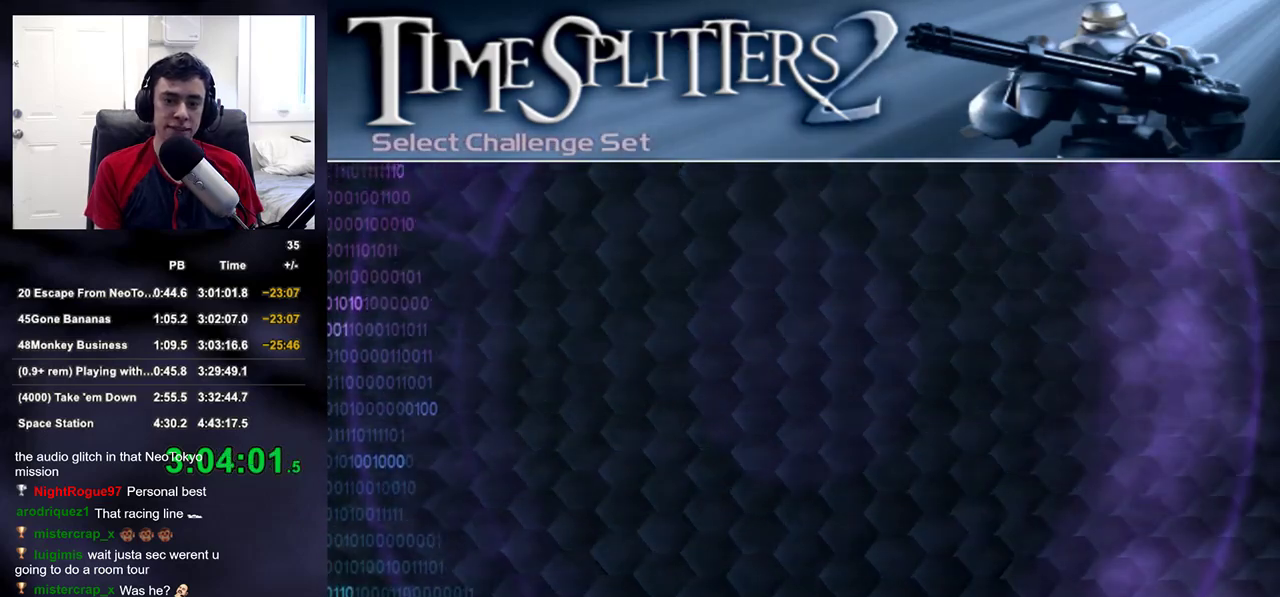
{"buttons": ["CROSS"], "left_stick": "center", "right_stick": "center", "events": [[350, "DPAD_DOWN", "down"], [433, "DPAD_DOWN", "up"], [467, "CROSS", "down"]]}
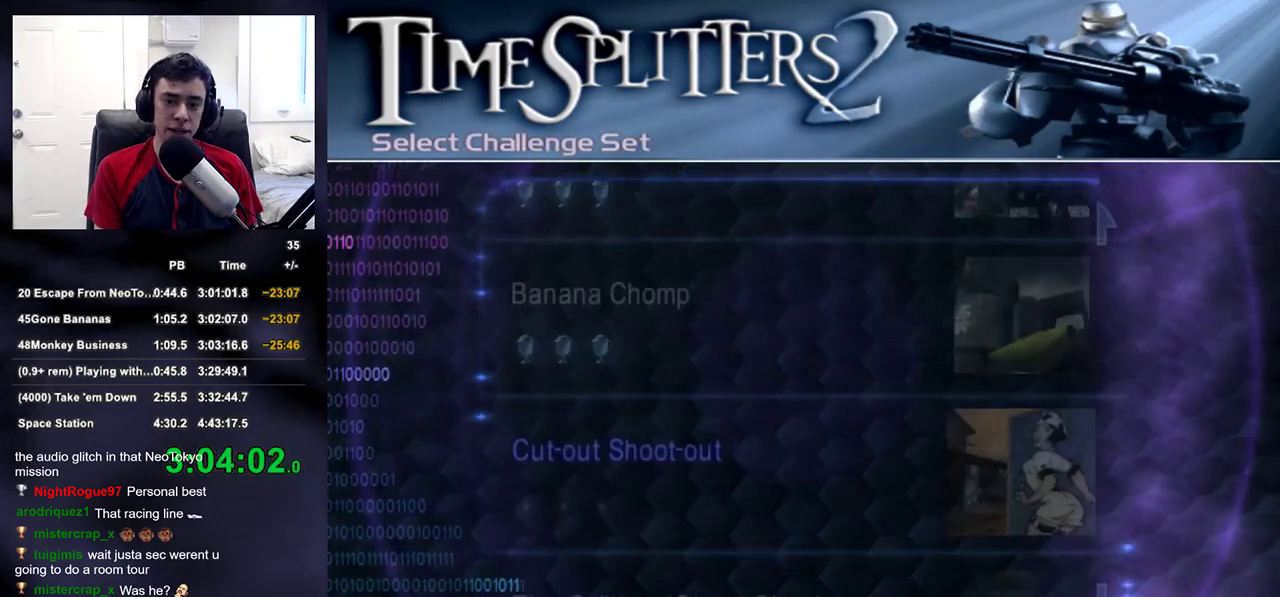
{"buttons": ["CROSS"], "left_stick": "center", "right_stick": "center", "events": [[17, "CROSS", "up"], [100, "CROSS", "down"], [150, "CROSS", "up"], [200, "CROSS", "down"], [267, "CROSS", "up"], [333, "CROSS", "down"], [367, "CROSS", "up"], [467, "CROSS", "down"]]}
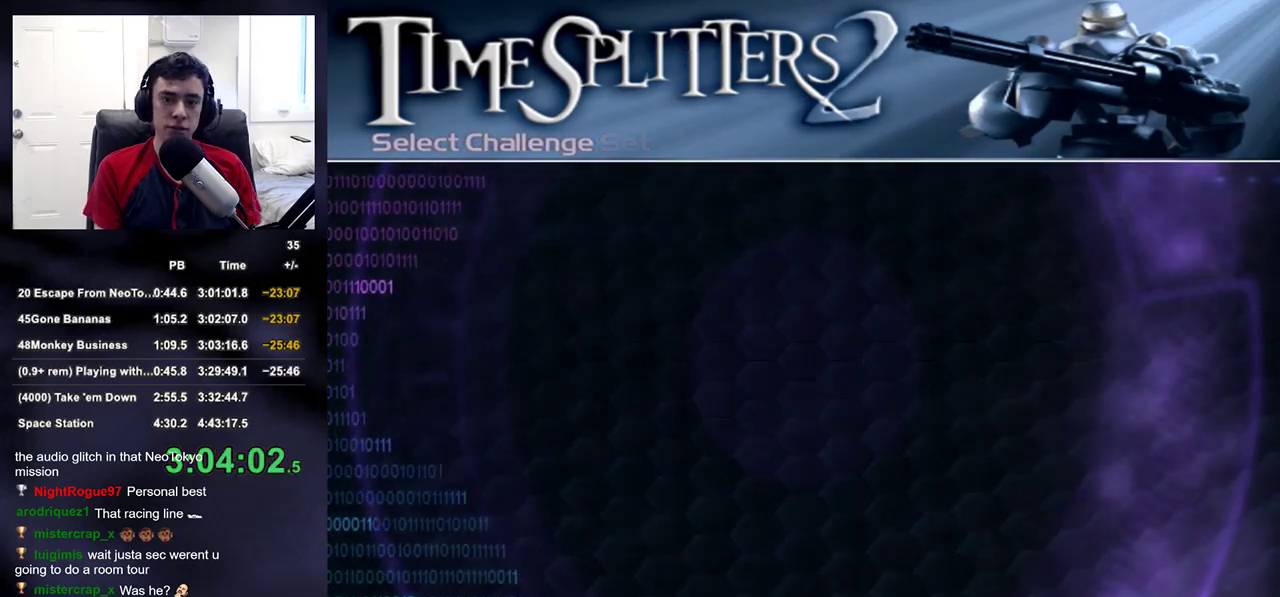
{"buttons": ["CROSS"], "left_stick": "center", "right_stick": "center", "events": [[17, "CROSS", "up"], [100, "CROSS", "down"], [133, "CROSS", "up"], [233, "CROSS", "down"], [283, "CROSS", "up"], [350, "CROSS", "down"], [400, "CROSS", "up"], [483, "CROSS", "down"]]}
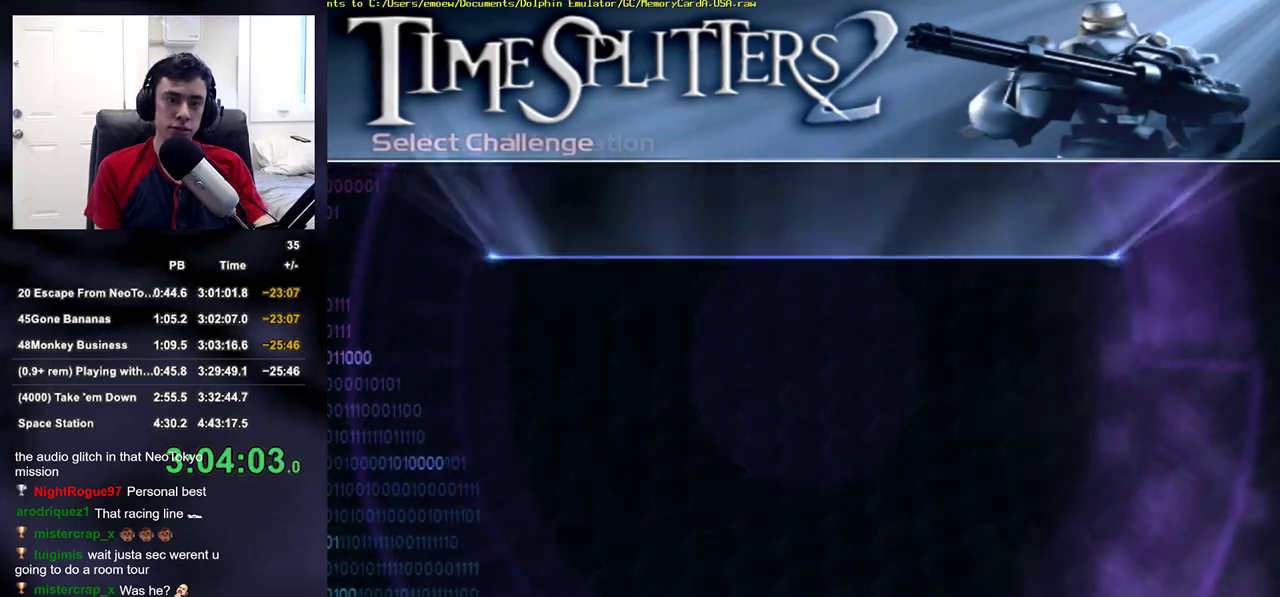
{"buttons": [], "left_stick": "center", "right_stick": "center", "events": [[33, "CROSS", "up"], [117, "CROSS", "down"], [167, "CROSS", "up"], [267, "CROSS", "down"], [317, "CROSS", "up"], [400, "CROSS", "down"], [467, "CROSS", "up"]]}
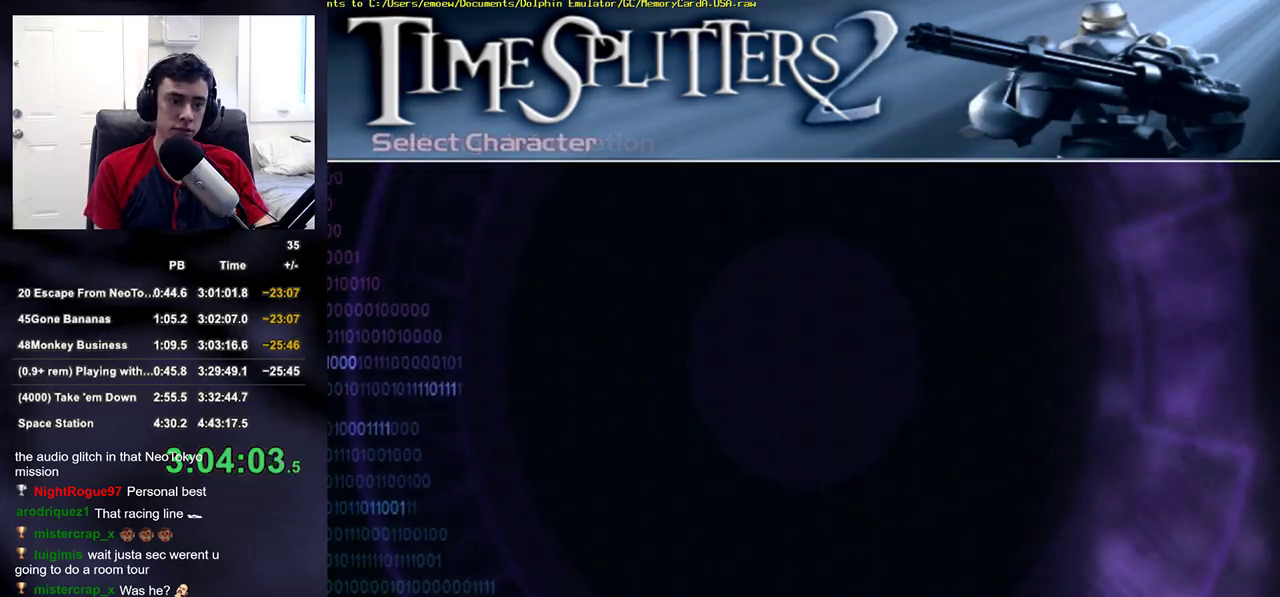
{"buttons": ["CROSS"], "left_stick": "center", "right_stick": "center", "events": [[50, "CROSS", "down"], [250, "CROSS", "up"], [333, "CROSS", "down"], [383, "CROSS", "up"], [467, "CROSS", "down"]]}
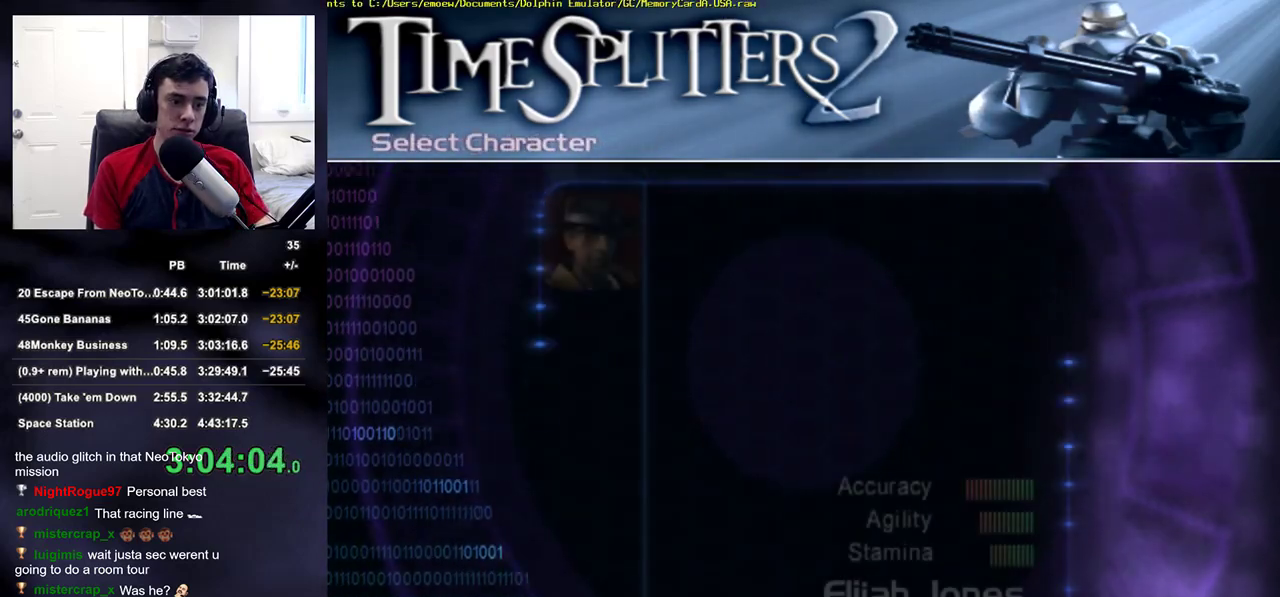
{"buttons": [], "left_stick": "center", "right_stick": "center", "events": [[33, "CROSS", "up"], [50, "CROSS", "down"], [150, "CROSS", "up"], [217, "CROSS", "down"], [317, "CROSS", "up"]]}